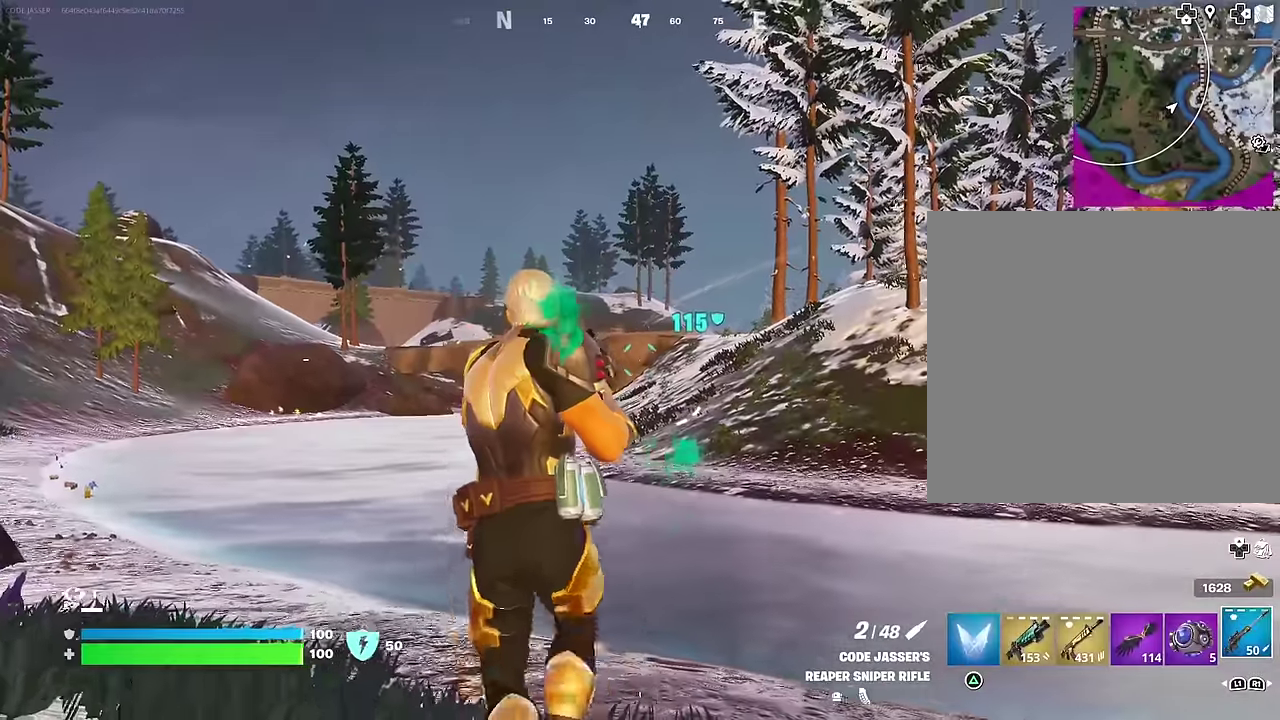
Gameplay with a controller (PlayStation layout); each line is a JSON object with the inputs held at the frame after it (dt_ms = milliseconds from this image to that frame). "events" lists button and stick changes between this image and that frame as [ms after this image, input, new state], when the widget could be followed in between.
{"dt_ms": 500, "buttons": [], "left_stick": "up-right", "right_stick": "center", "events": [[217, "left_stick", "up"], [333, "left_stick", "up-right"]]}
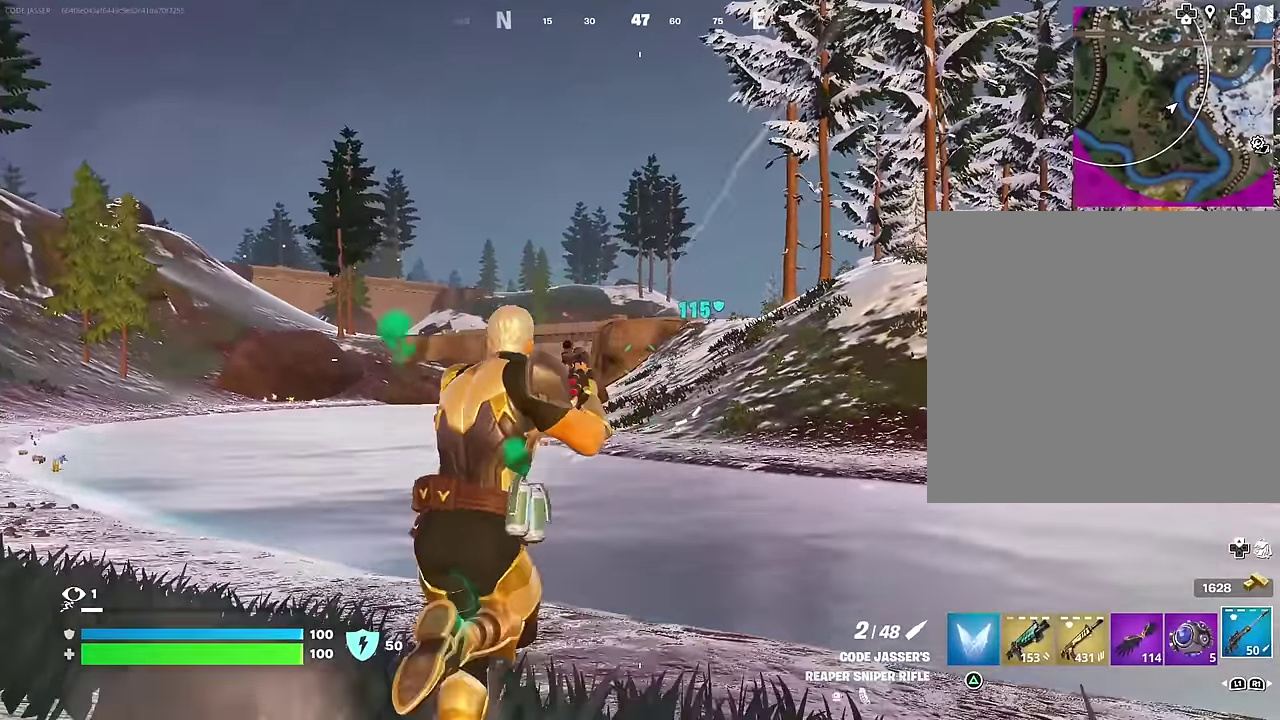
{"dt_ms": 500, "buttons": [], "left_stick": "up-left", "right_stick": "center", "events": [[133, "left_stick", "up"], [200, "left_stick", "up-left"]]}
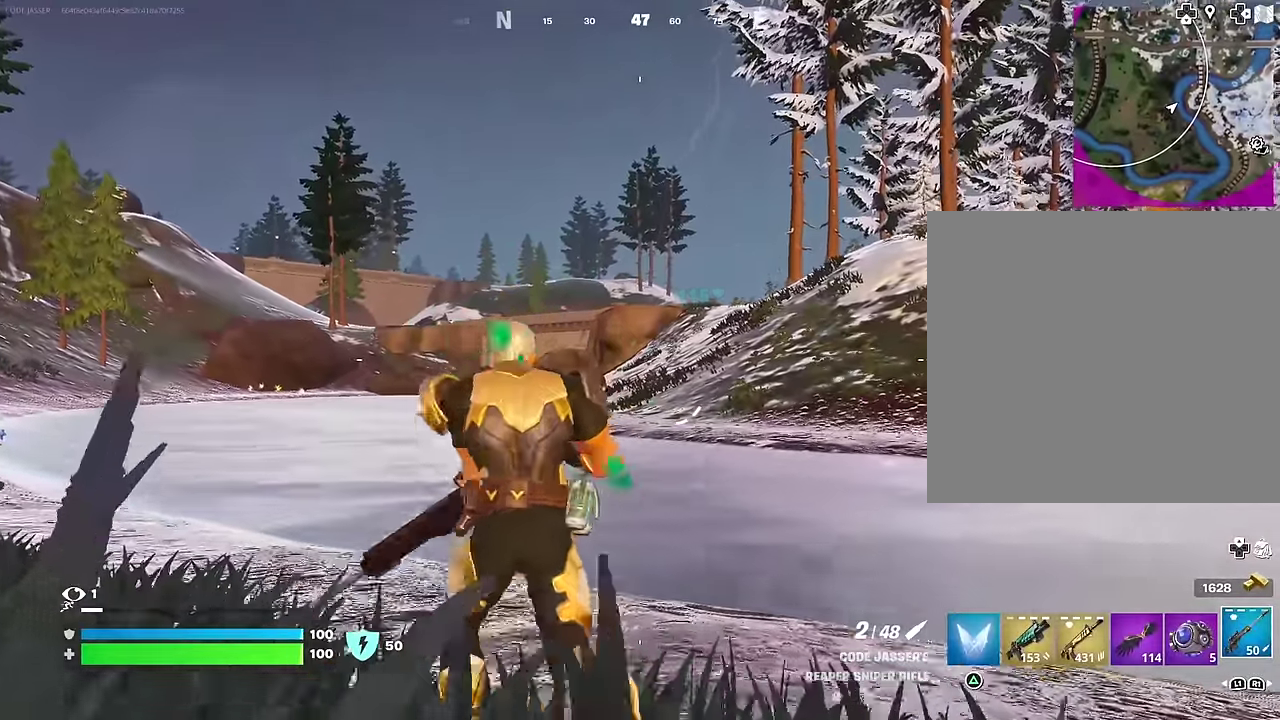
{"dt_ms": 500, "buttons": [], "left_stick": "up-left", "right_stick": "center", "events": [[267, "L1", "down"], [350, "L1", "up"]]}
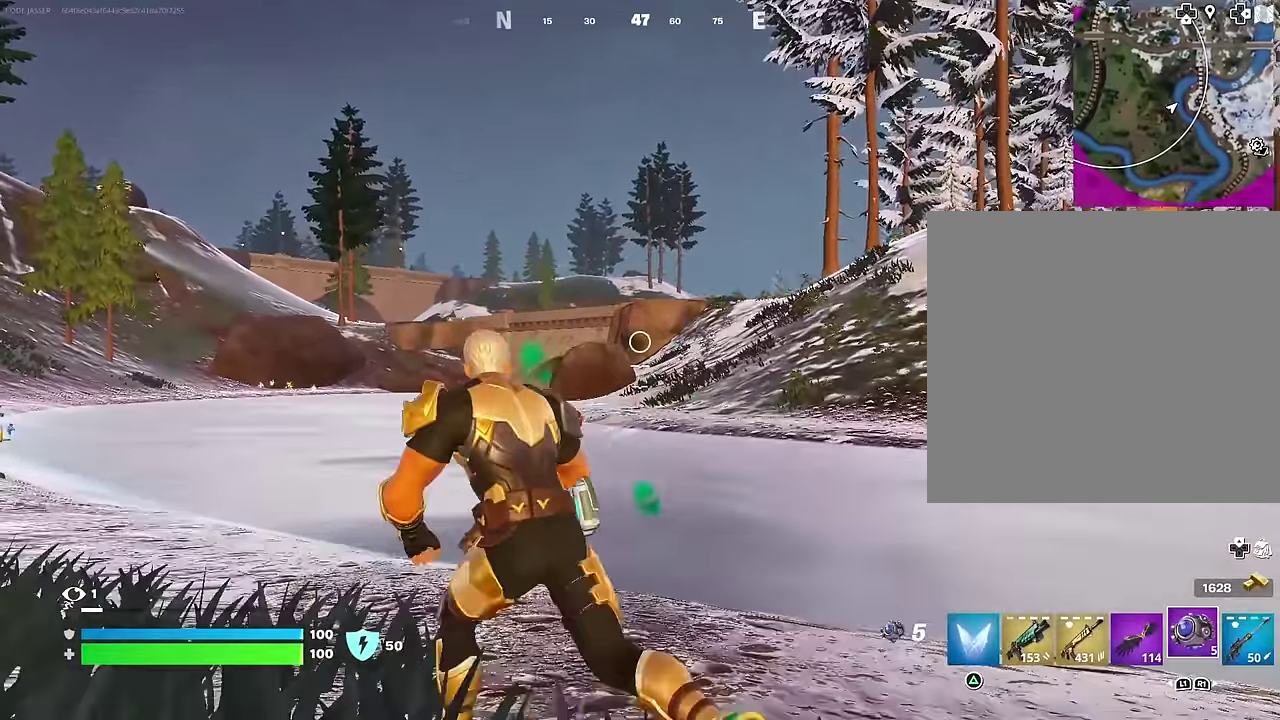
{"dt_ms": 500, "buttons": [], "left_stick": "up-left", "right_stick": "center", "events": []}
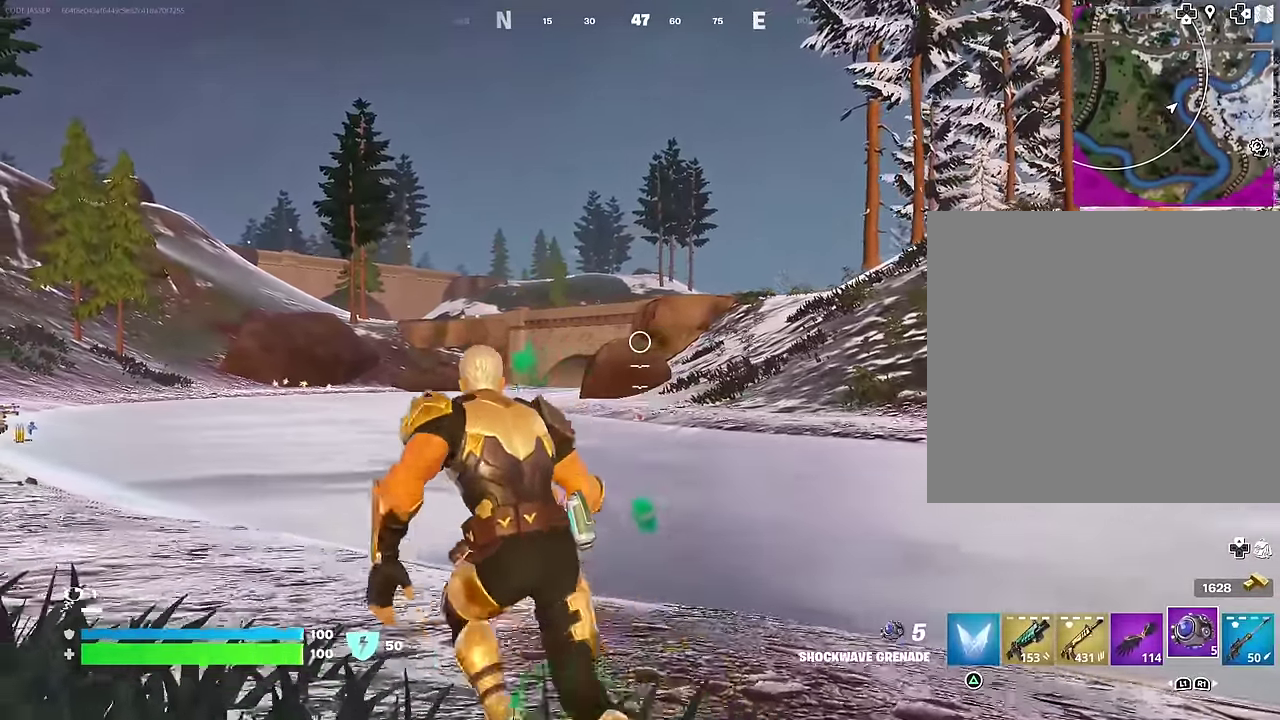
{"dt_ms": 400, "buttons": [], "left_stick": "up-left", "right_stick": "center", "events": []}
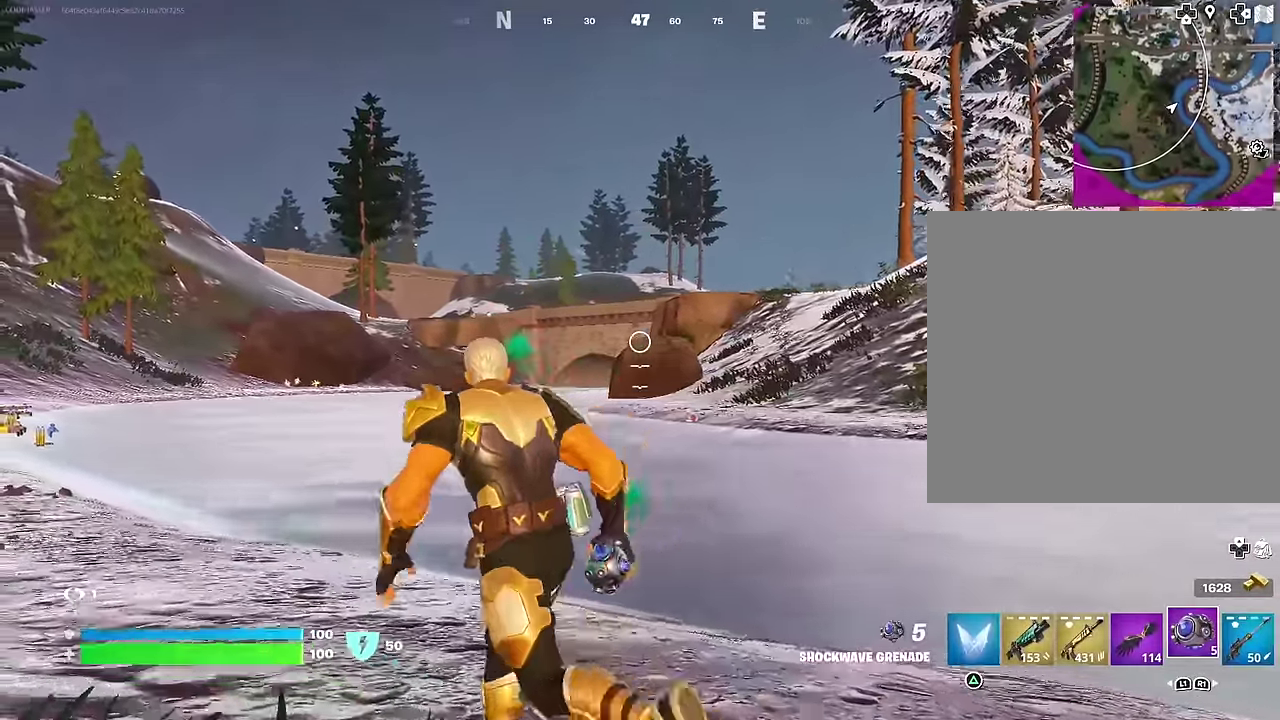
{"dt_ms": 600, "buttons": [], "left_stick": "up-left", "right_stick": "up"}
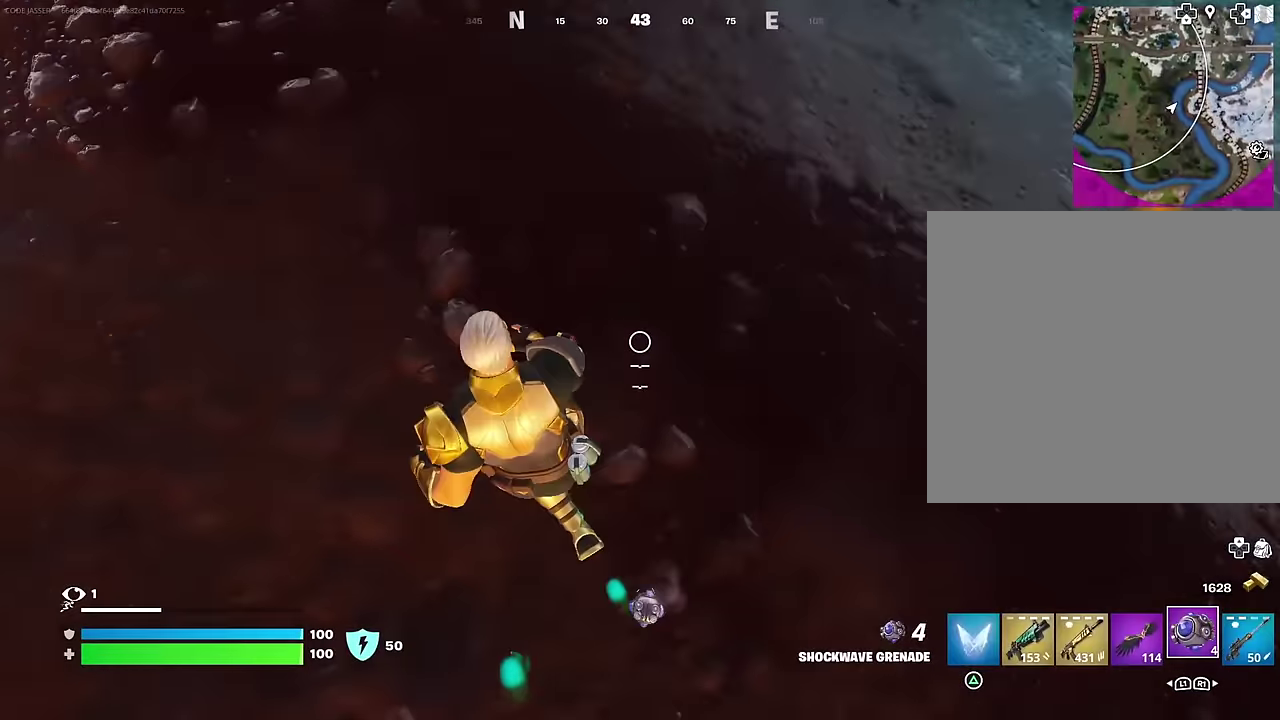
{"dt_ms": 400, "buttons": [], "left_stick": "up", "right_stick": "center", "events": [[150, "CROSS", "down"], [233, "CROSS", "up"], [250, "left_stick", "up"], [350, "right_stick", "center"]]}
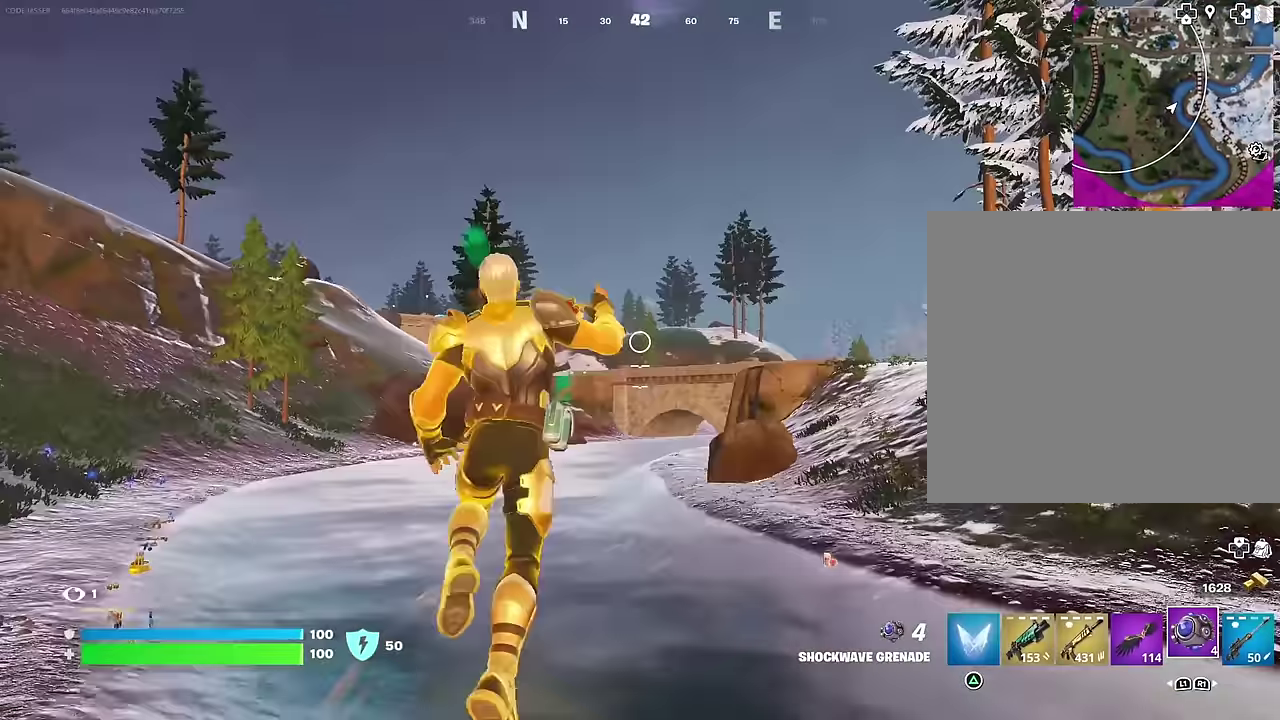
{"dt_ms": 600, "buttons": [], "left_stick": "up", "right_stick": "center", "events": [[133, "left_stick", "up-left"], [183, "right_stick", "down"], [267, "right_stick", "center"], [383, "left_stick", "up"]]}
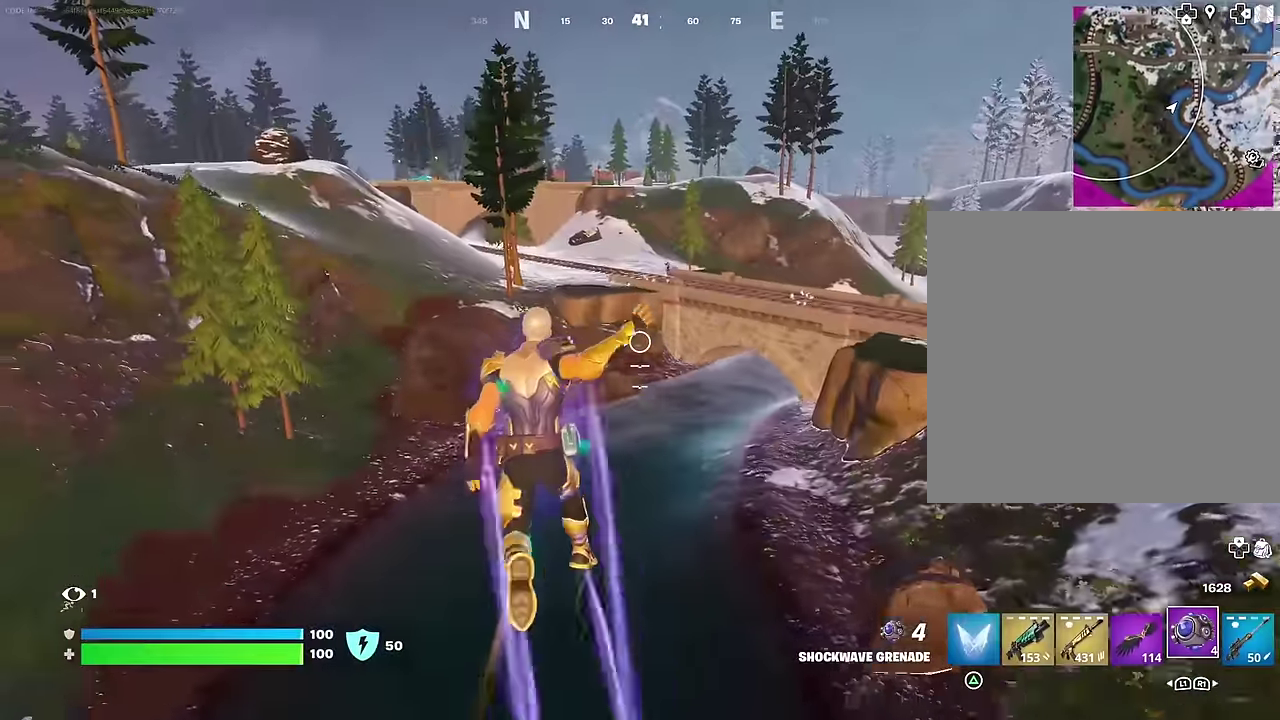
{"dt_ms": 400, "buttons": [], "left_stick": "up", "right_stick": "center", "events": []}
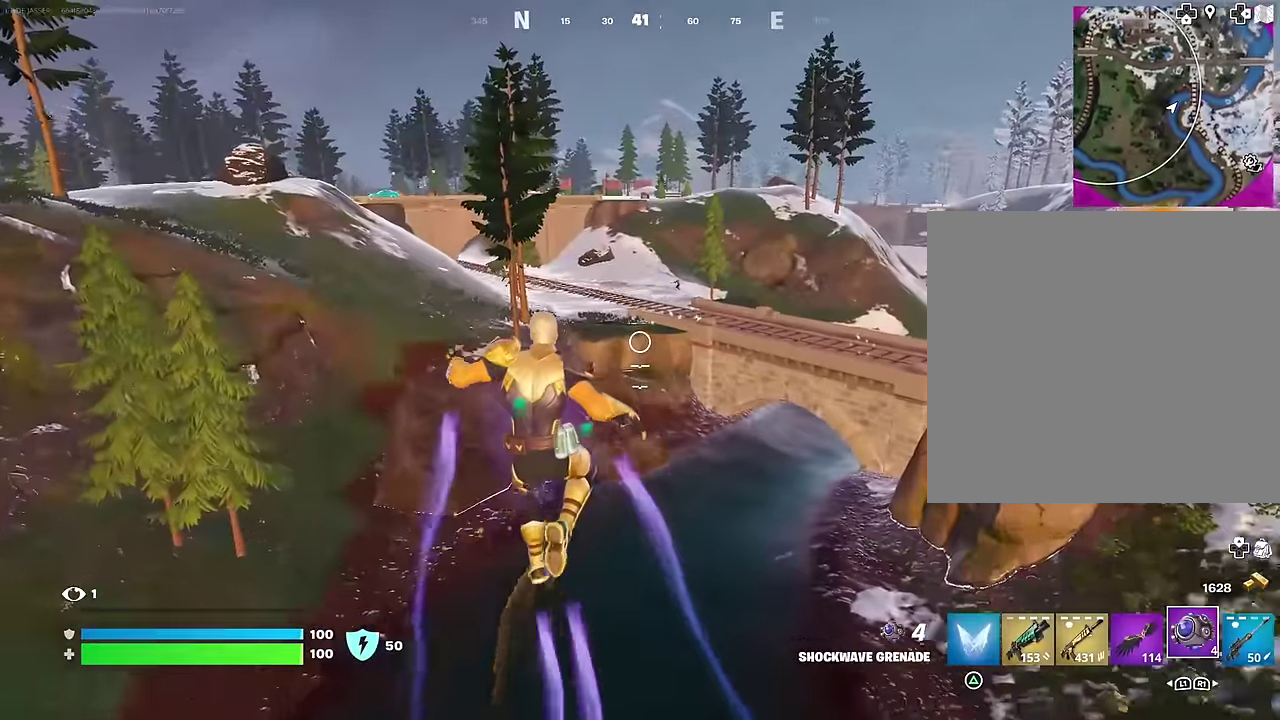
{"dt_ms": 600, "buttons": [], "left_stick": "up", "right_stick": "center", "events": [[267, "R1", "down"], [383, "R1", "up"]]}
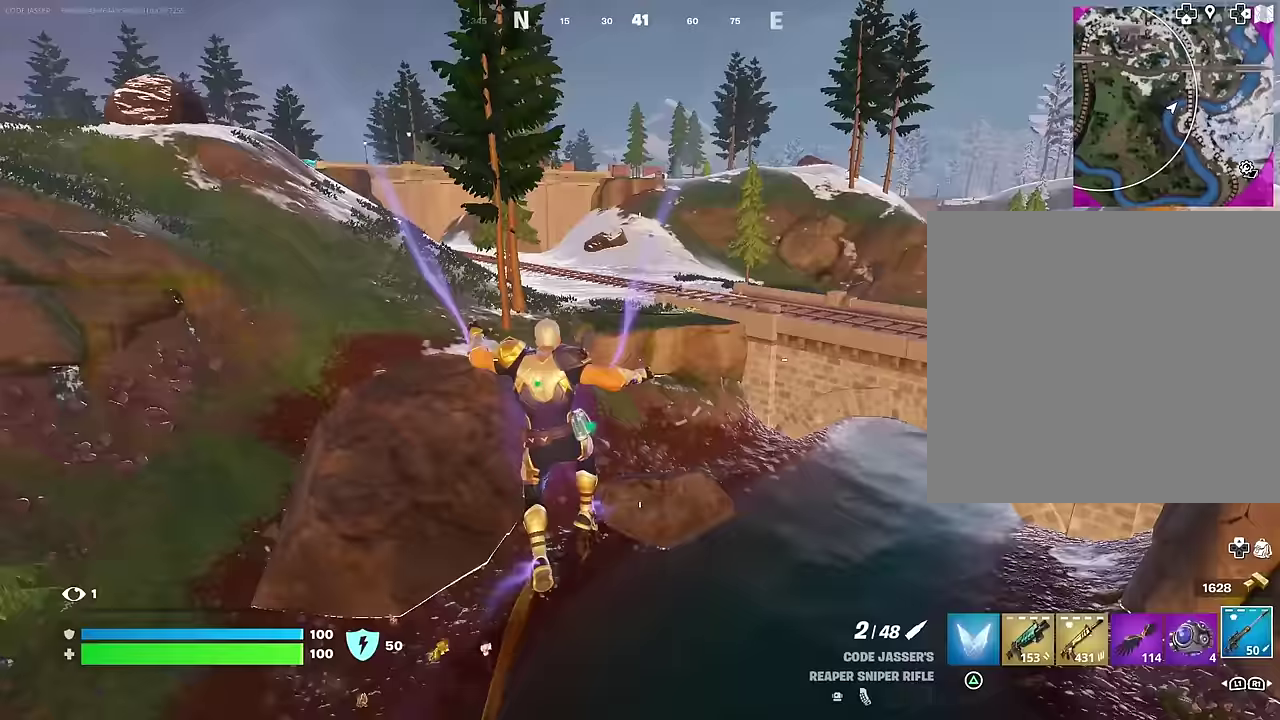
{"dt_ms": 400, "buttons": [], "left_stick": "up", "right_stick": "center", "events": [[150, "right_stick", "up"], [250, "CROSS", "down"], [250, "right_stick", "center"], [333, "CROSS", "up"]]}
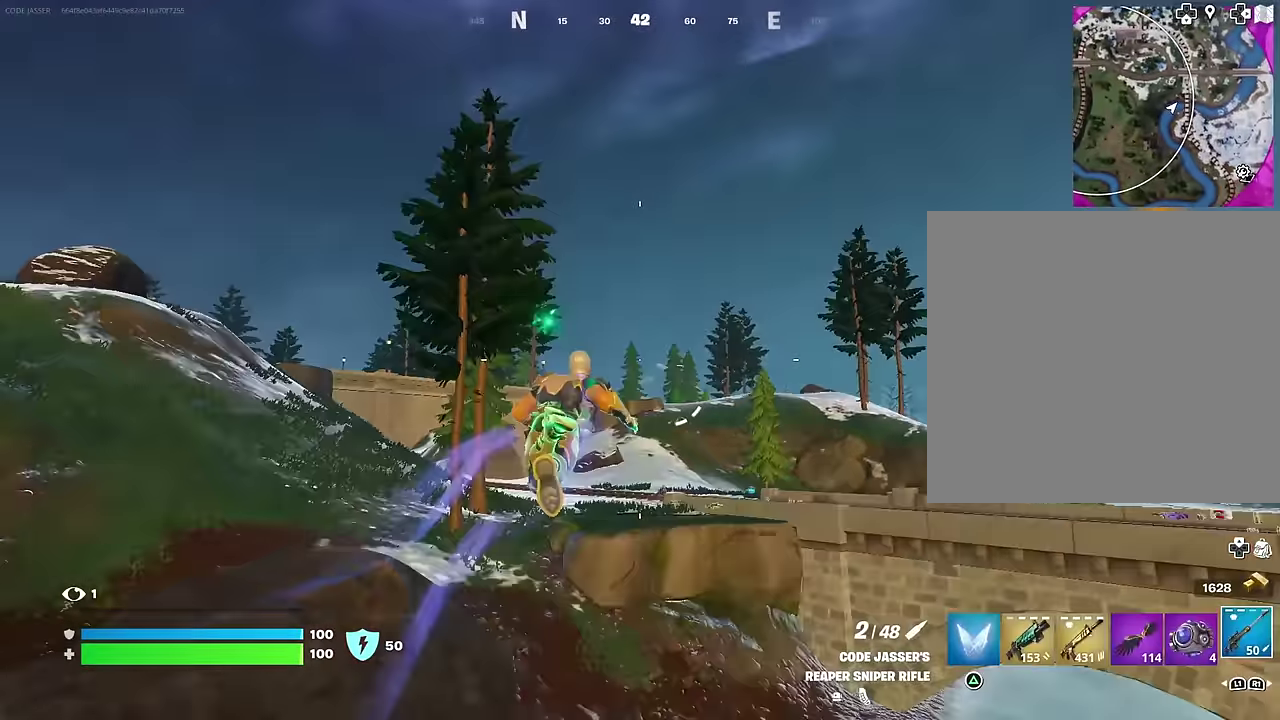
{"dt_ms": 600, "buttons": ["R3"], "left_stick": "up-left", "right_stick": "center"}
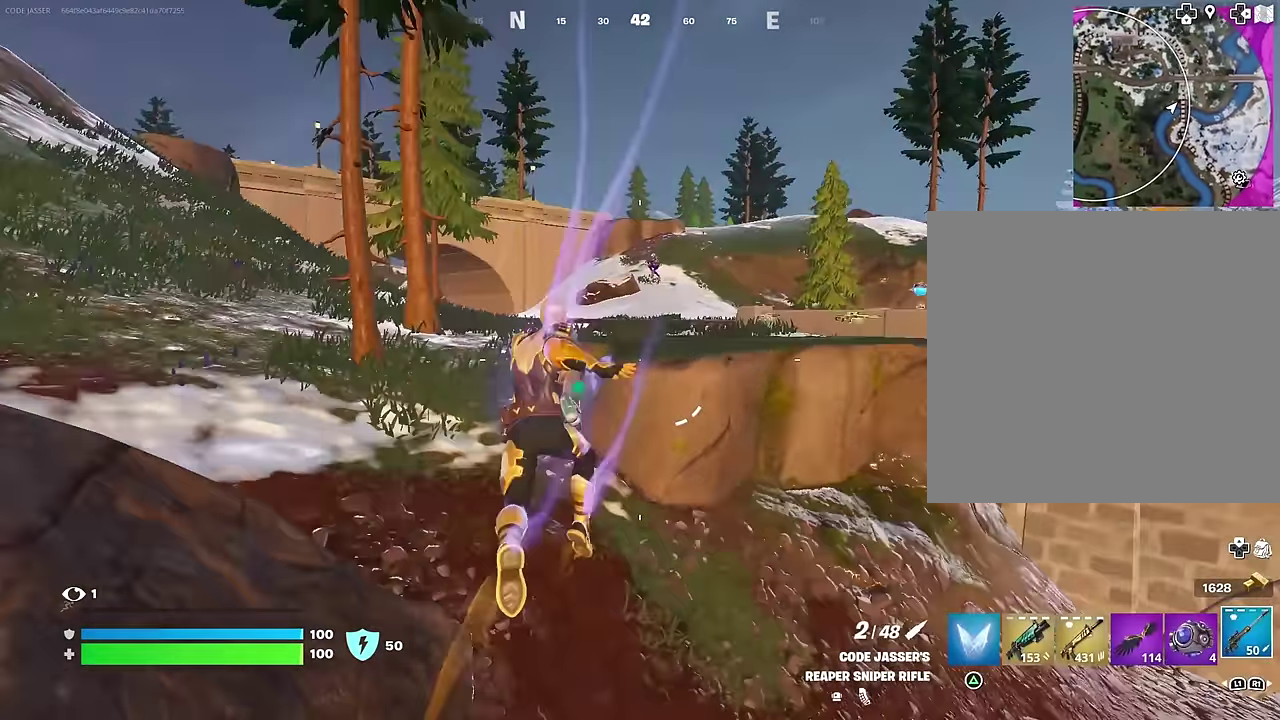
{"dt_ms": 300, "buttons": [], "left_stick": "up-left", "right_stick": "center"}
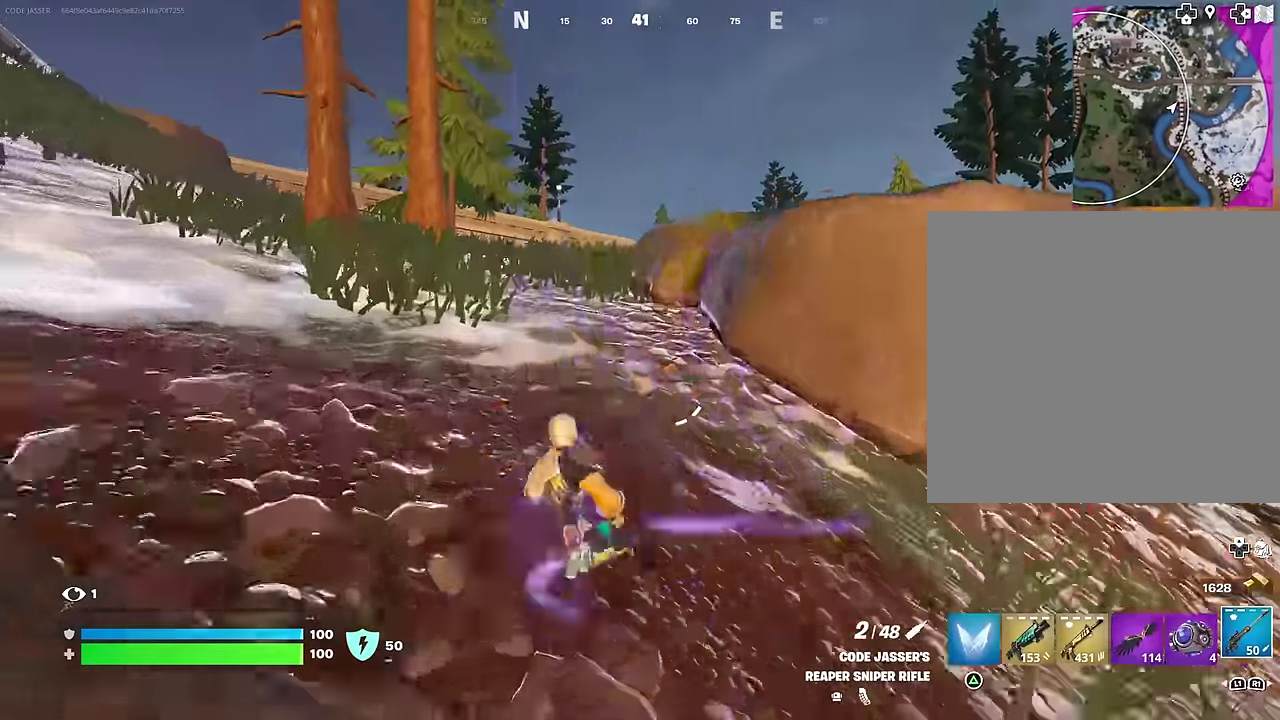
{"dt_ms": 700, "buttons": ["L2"], "left_stick": "up-right", "right_stick": "center", "events": [[167, "left_stick", "up"], [533, "left_stick", "up-right"], [567, "L2", "down"]]}
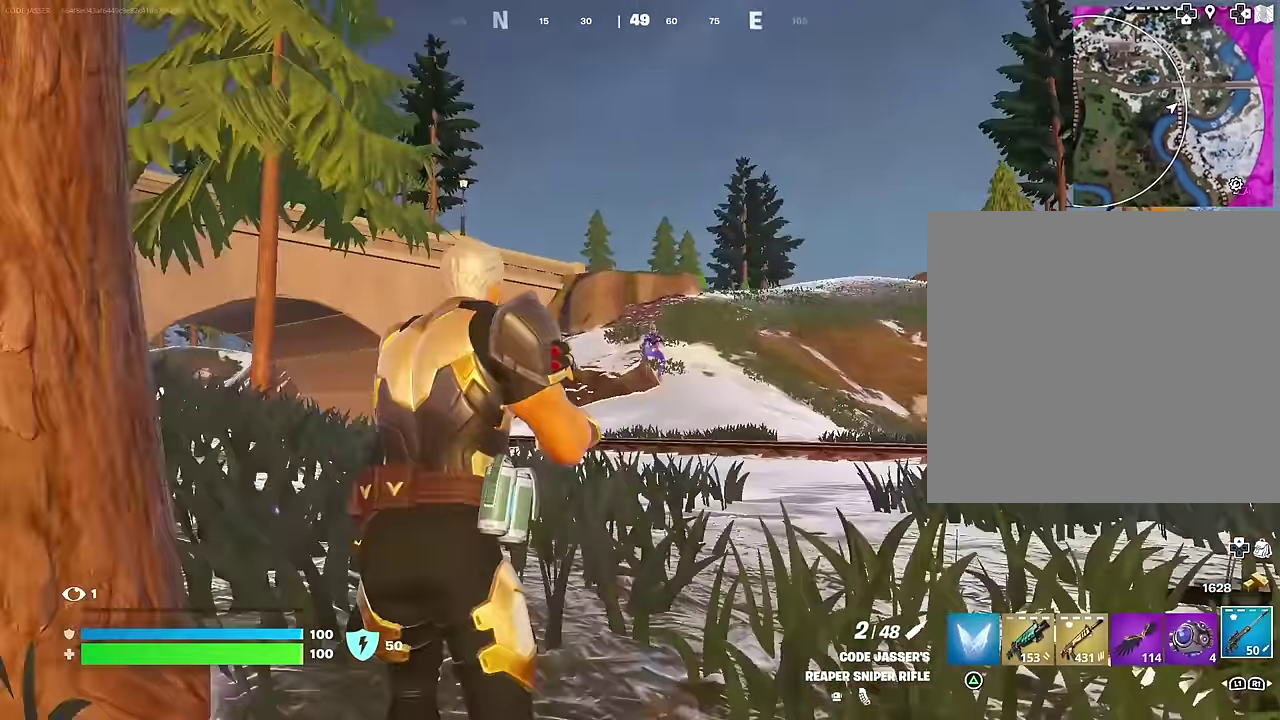
{"dt_ms": 300, "buttons": ["L2"], "left_stick": "up", "right_stick": "down-left", "events": [[33, "right_stick", "up"], [117, "right_stick", "center"], [183, "left_stick", "up"], [250, "right_stick", "down-left"]]}
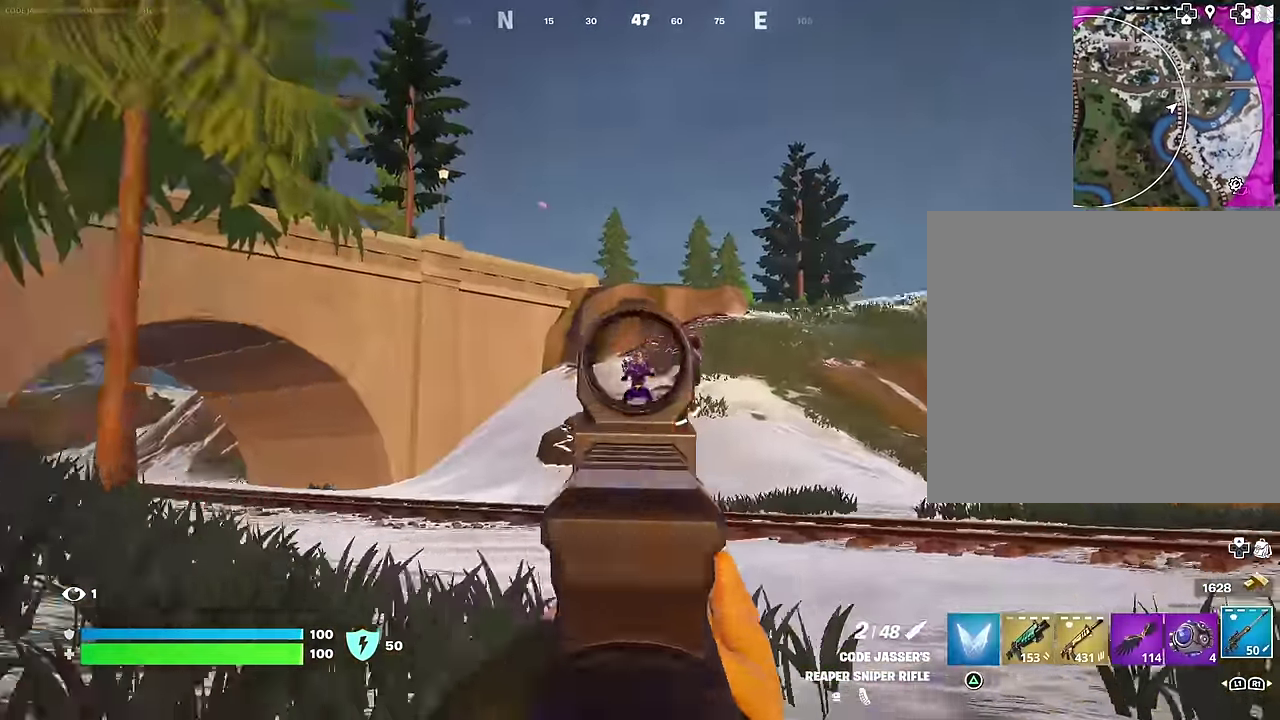
{"dt_ms": 700, "buttons": [], "left_stick": "up-left", "right_stick": "right"}
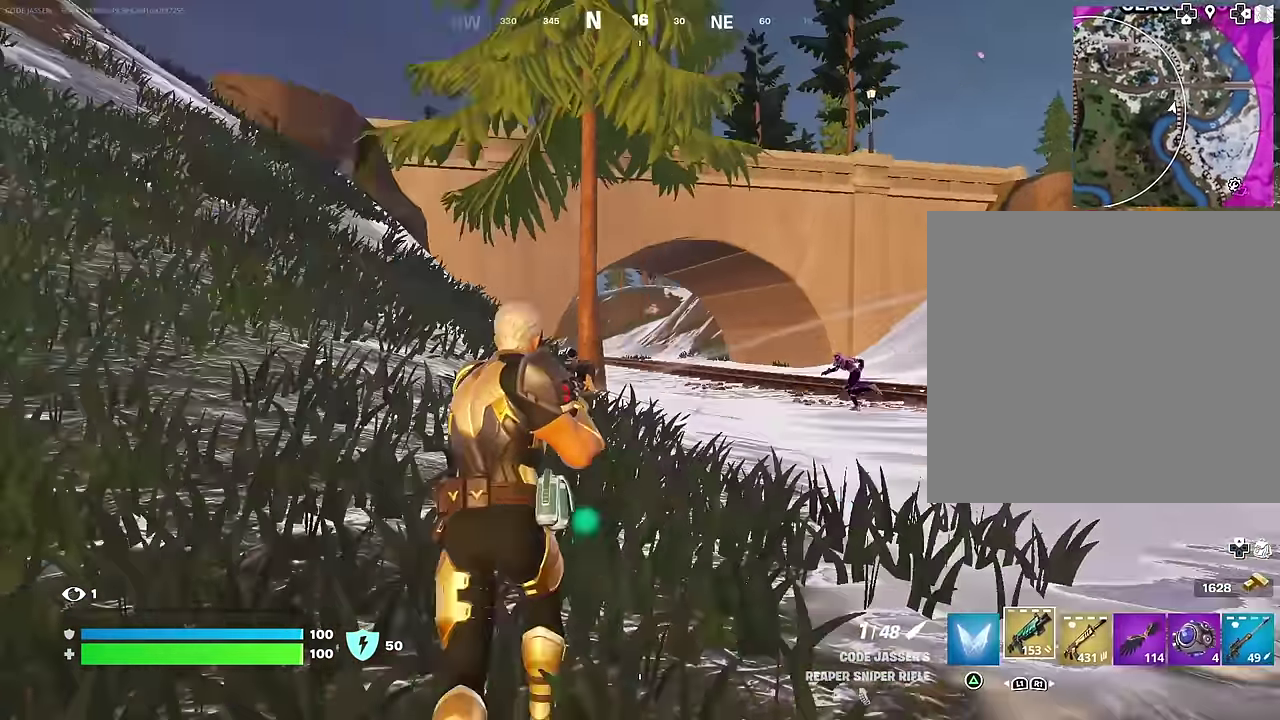
{"dt_ms": 300, "buttons": [], "left_stick": "up-left", "right_stick": "center", "events": [[100, "right_stick", "center"]]}
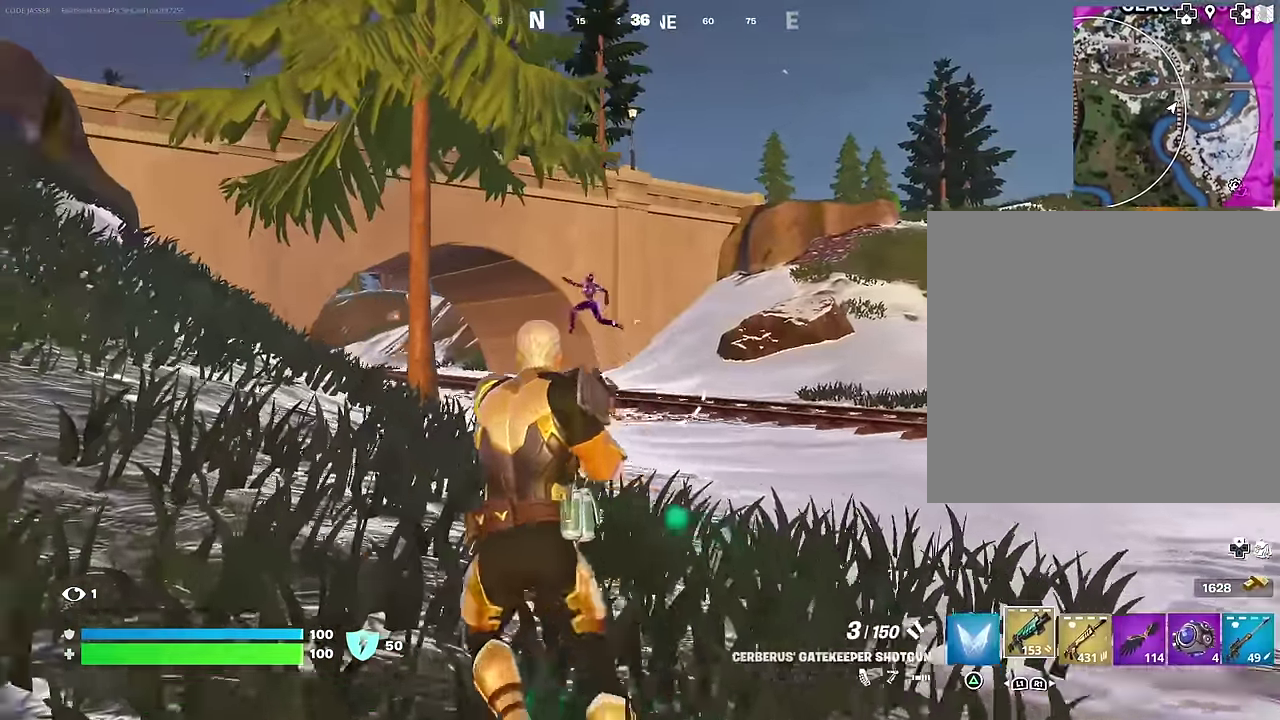
{"dt_ms": 700, "buttons": ["L2"], "left_stick": "up-right", "right_stick": "center", "events": [[50, "L2", "down"], [50, "right_stick", "up-left"], [133, "L2", "up"], [233, "right_stick", "down-left"], [267, "R1", "down"], [283, "left_stick", "up-right"], [350, "right_stick", "center"], [367, "R1", "up"], [700, "L2", "down"]]}
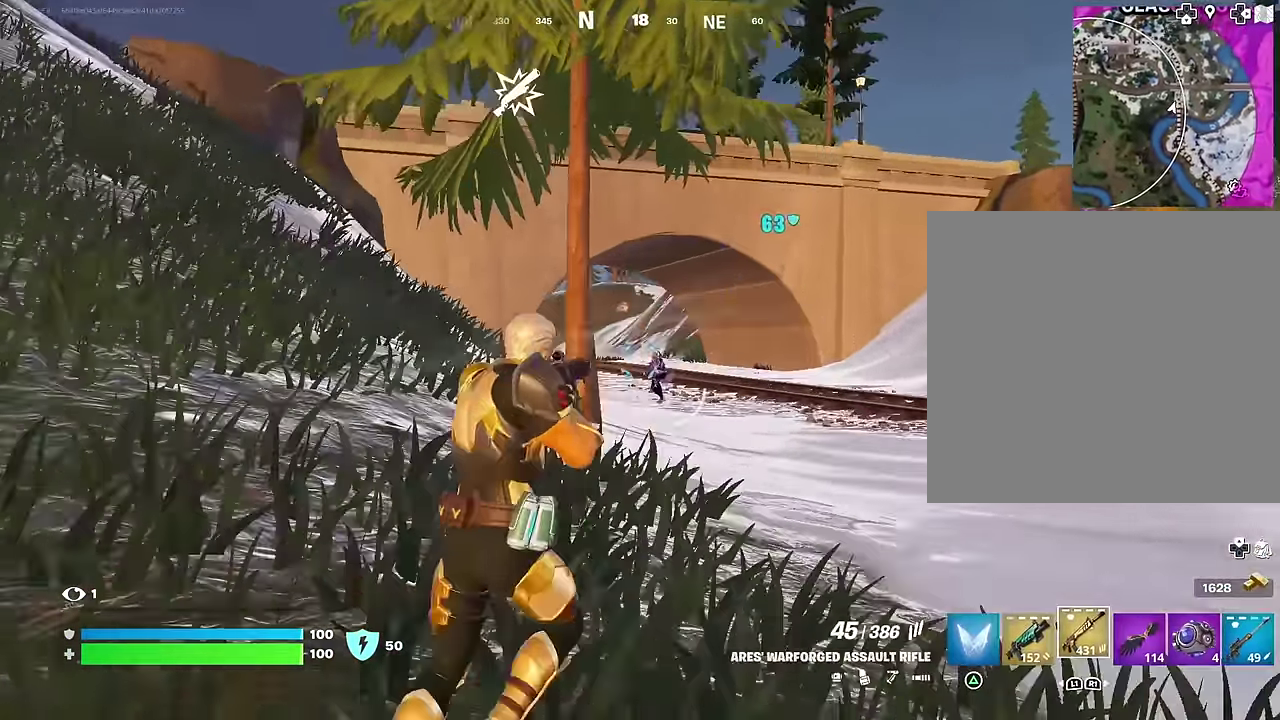
{"dt_ms": 300, "buttons": ["L2", "R2"], "left_stick": "up-right", "right_stick": "up-left", "events": [[67, "R2", "down"], [267, "right_stick", "up-left"]]}
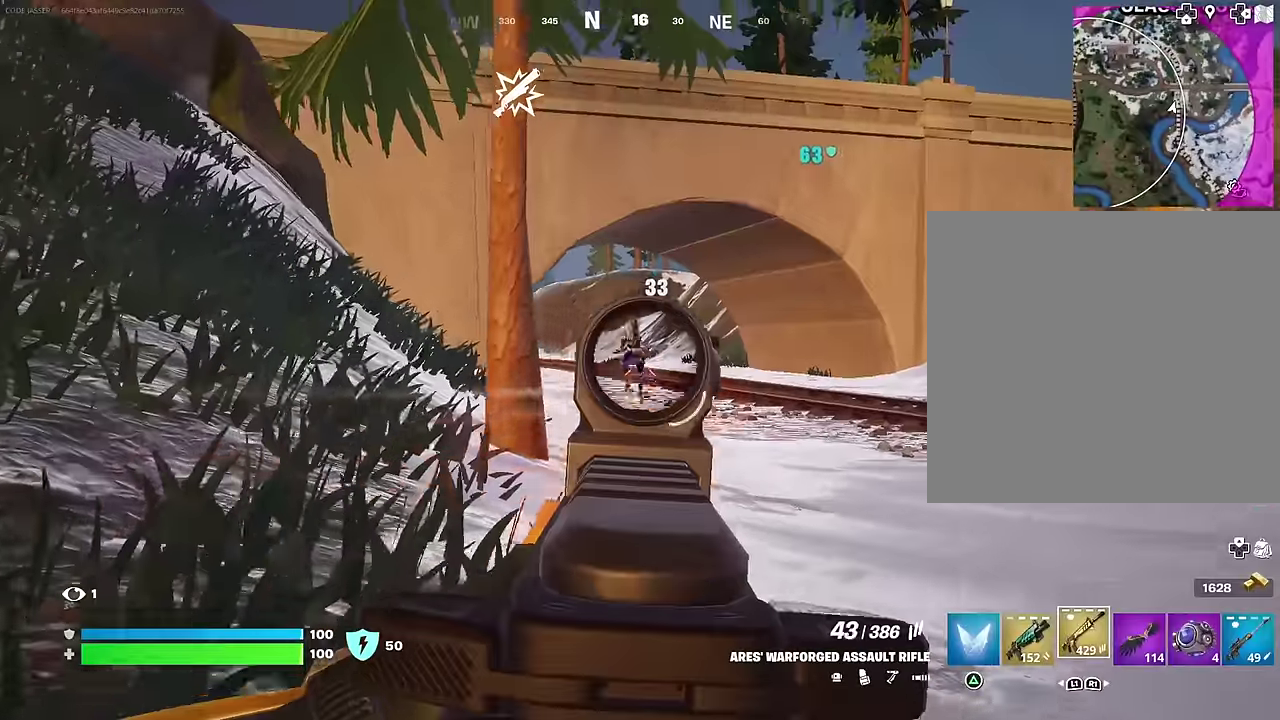
{"dt_ms": 900, "buttons": [], "left_stick": "up", "right_stick": "center"}
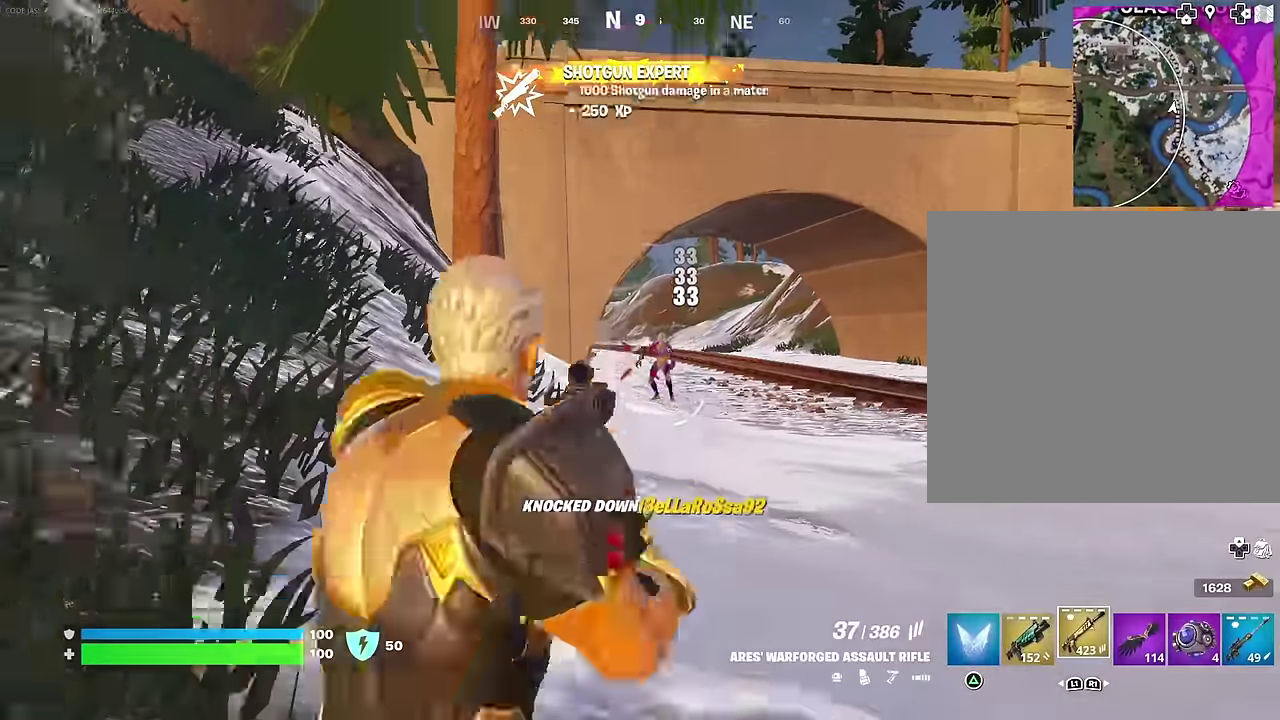
{"dt_ms": 300, "buttons": ["L1"], "left_stick": "up-left", "right_stick": "up-left", "events": [[50, "left_stick", "up-left"], [233, "right_stick", "up-left"], [250, "L1", "down"]]}
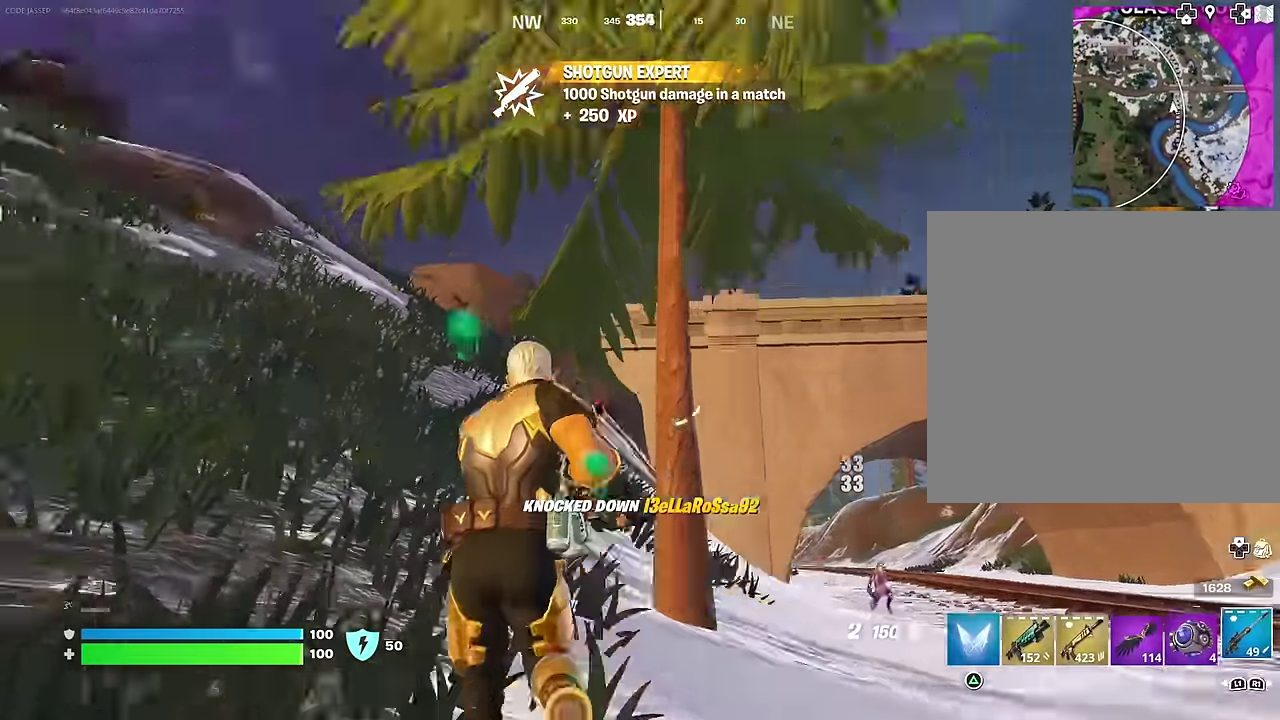
{"dt_ms": 700, "buttons": [], "left_stick": "up", "right_stick": "up-left", "events": [[50, "L1", "up"], [50, "right_stick", "left"], [150, "left_stick", "up-right"], [183, "right_stick", "center"], [617, "left_stick", "up"], [700, "right_stick", "up-left"]]}
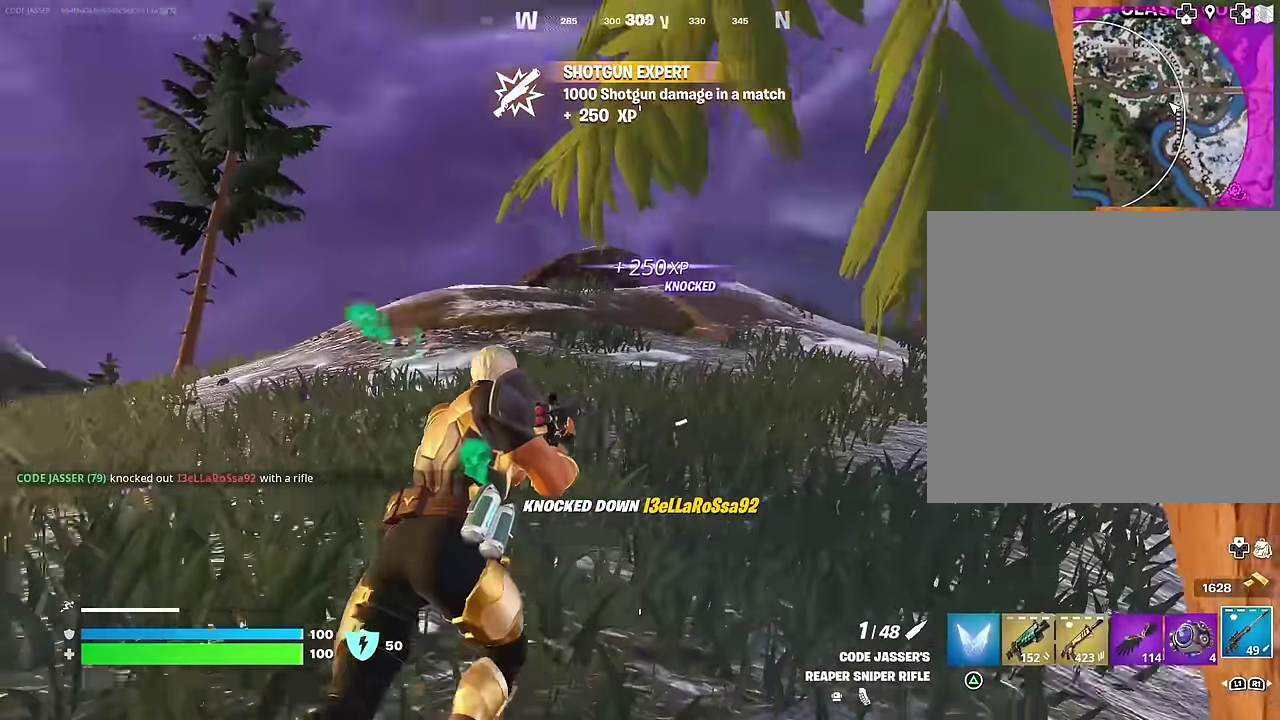
{"dt_ms": 300, "buttons": ["L2"], "left_stick": "left", "right_stick": "center", "events": [[50, "left_stick", "up-left"], [100, "right_stick", "center"], [167, "left_stick", "left"], [183, "L2", "down"]]}
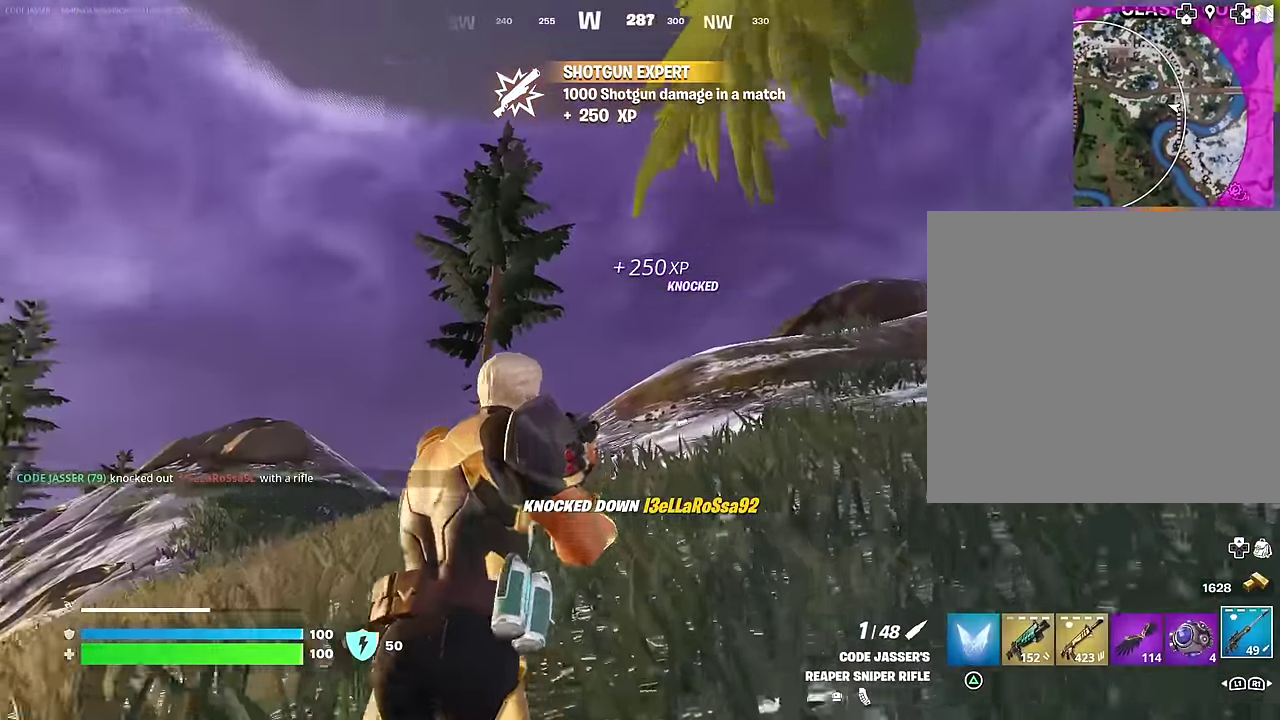
{"dt_ms": 700, "buttons": ["L2"], "left_stick": "up-left", "right_stick": "up-right", "events": [[633, "right_stick", "up-right"], [667, "left_stick", "up-left"]]}